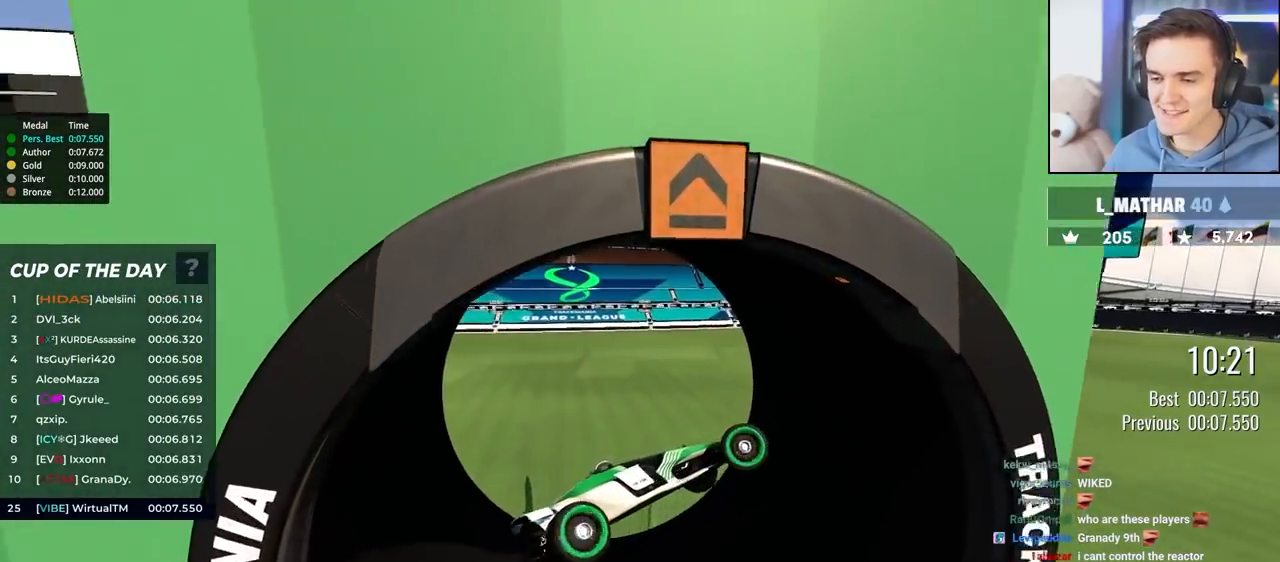
Gameplay with keyboard; each line is a JSON object with the keys held at the frame after it. "events" lists presses ("down") and releases ("up") of "brake", "down", "left", "right" and "up" between this image and that frame as [ms after this image, input, new state], when the widget could be followed in between. No other keys are recorded. Mouse input is not recorded. Key names are as the overlay labels them; some are game actions (e.g. jump) rather than physical keys.
{"keys": ["left", "up"], "events": [[233, "right", "up"], [283, "left", "down"], [283, "up", "down"], [383, "up", "up"], [467, "up", "down"]]}
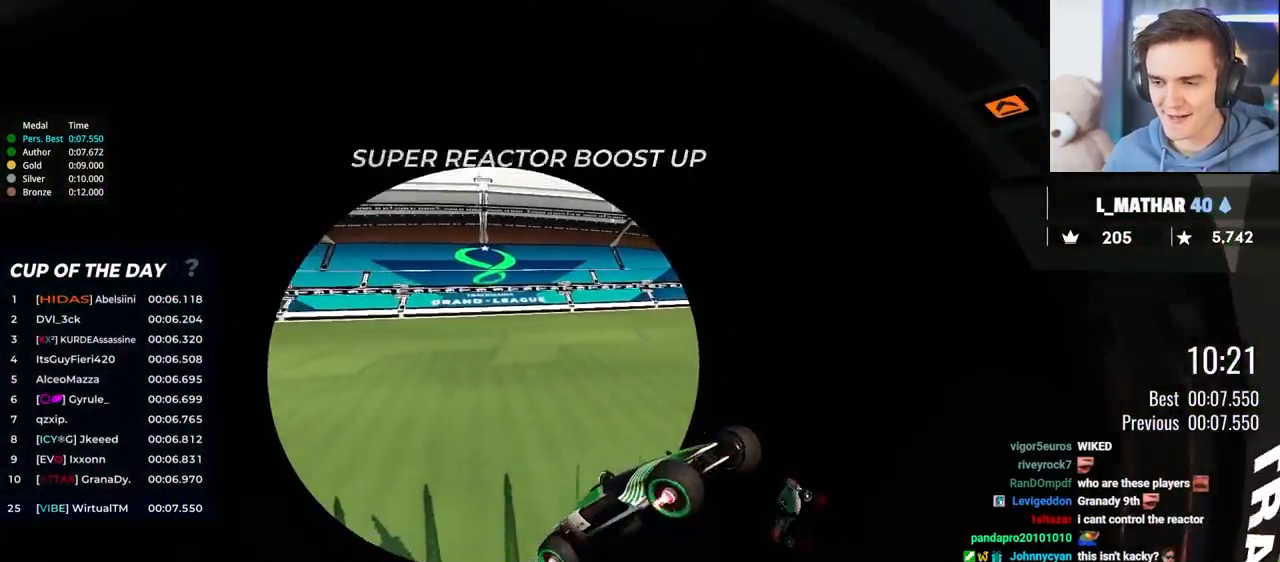
{"keys": ["left", "up"], "events": [[117, "left", "up"], [400, "left", "down"]]}
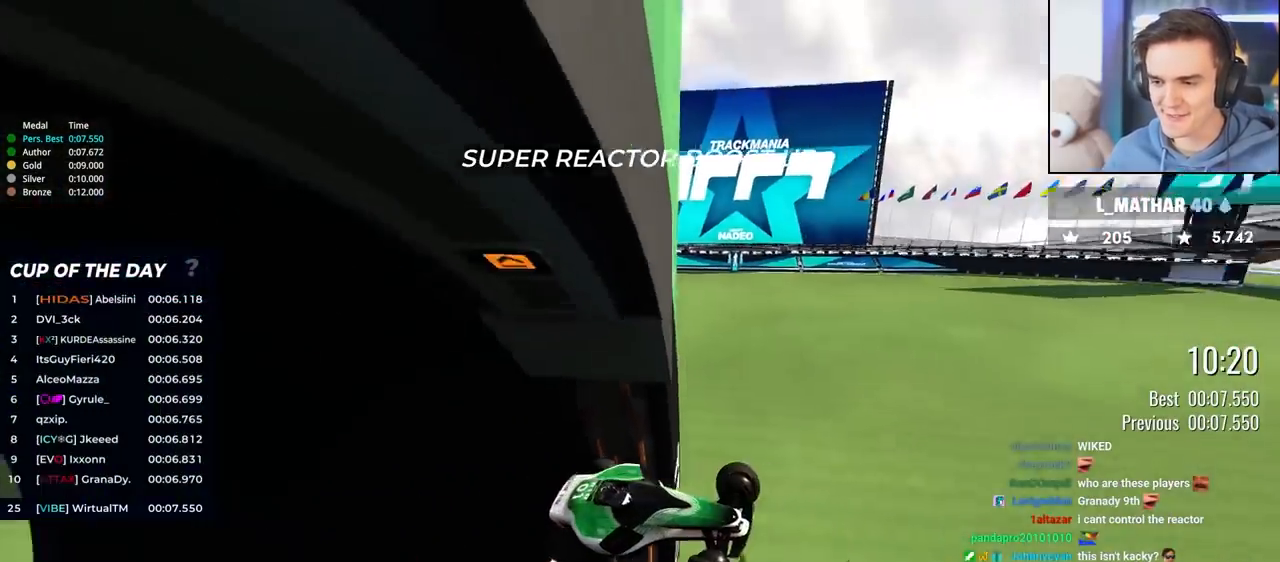
{"keys": ["right", "up"], "events": [[500, "left", "up"], [500, "right", "down"]]}
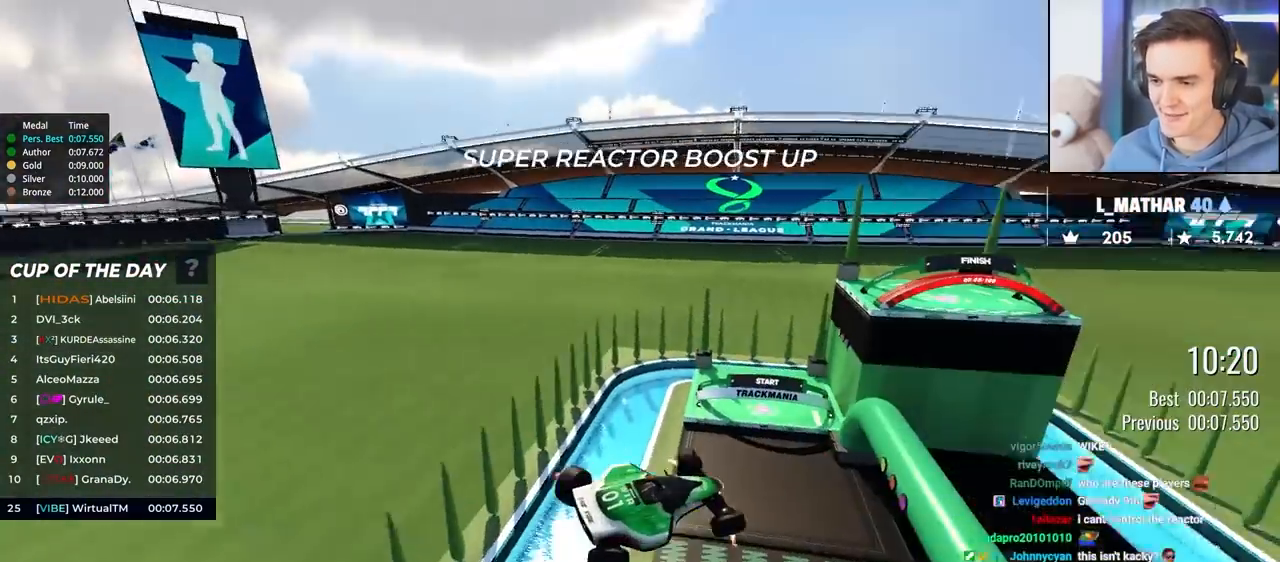
{"keys": ["left", "up"], "events": [[200, "right", "up"], [300, "left", "down"]]}
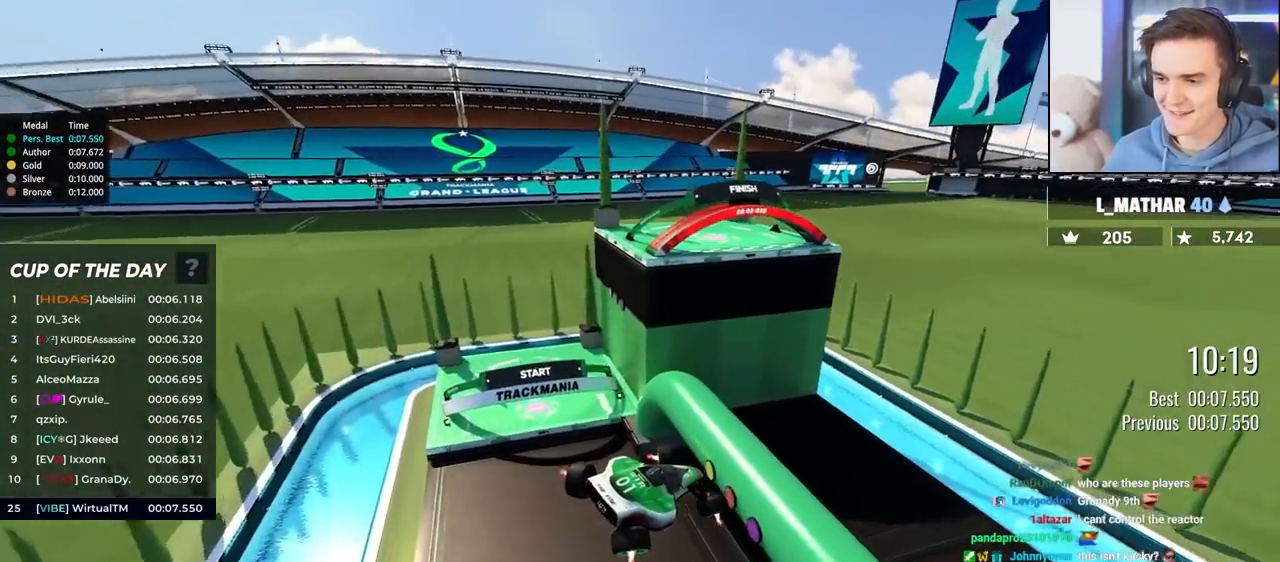
{"keys": ["right"], "events": [[217, "left", "up"], [250, "right", "down"], [450, "up", "up"]]}
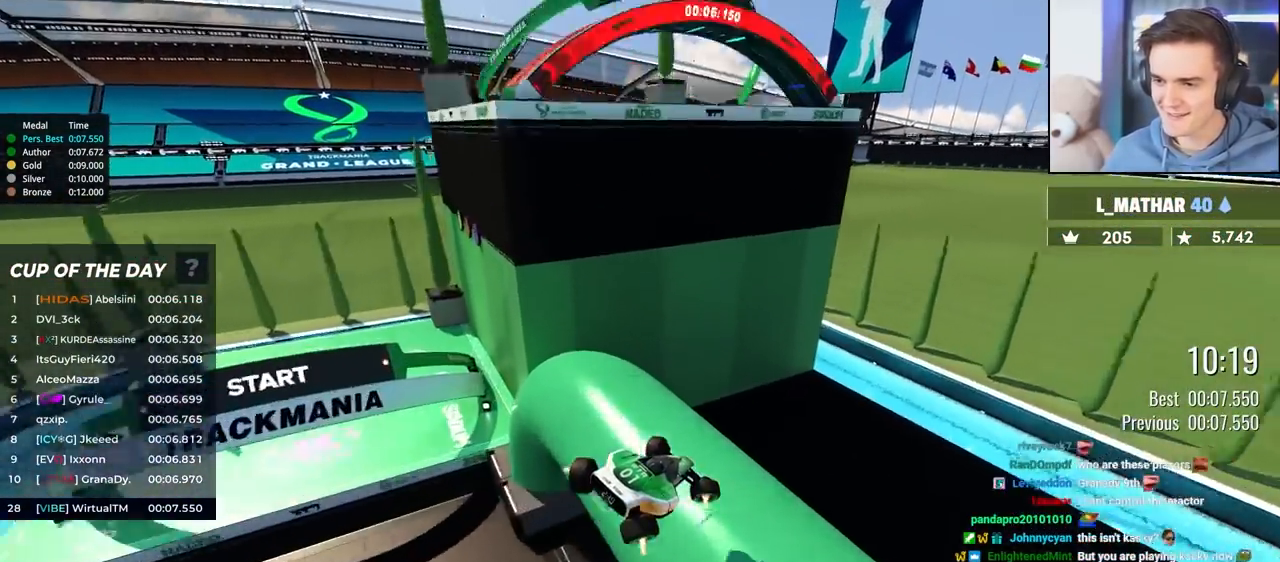
{"keys": ["up"], "events": [[417, "up", "down"], [467, "right", "up"]]}
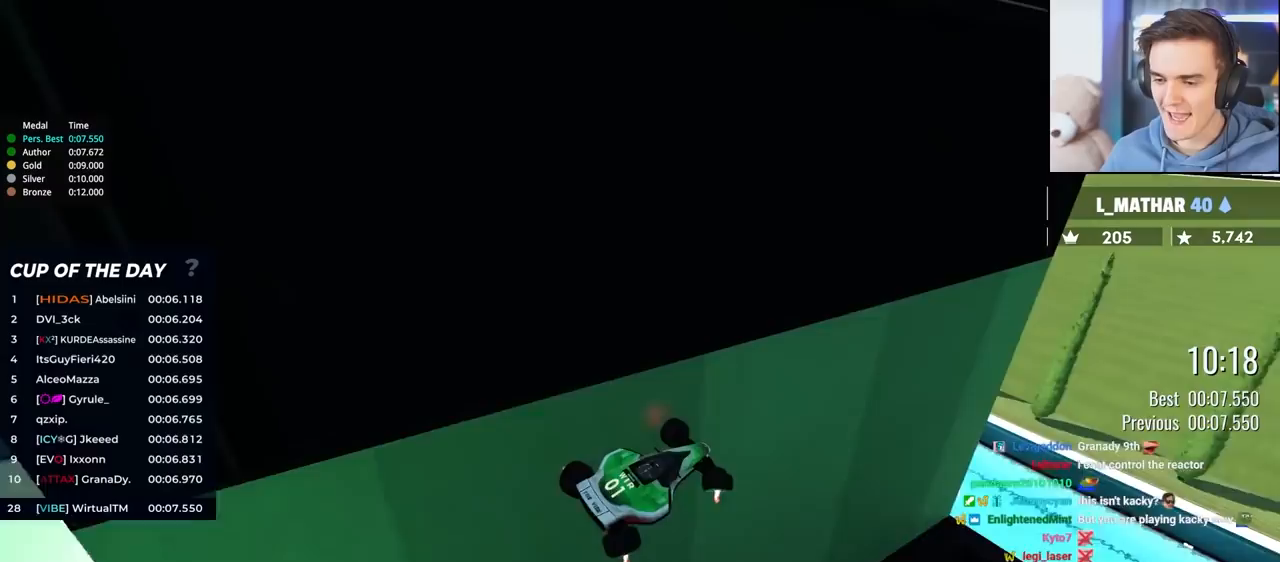
{"keys": ["up"], "events": [[17, "left", "down"], [150, "left", "up"]]}
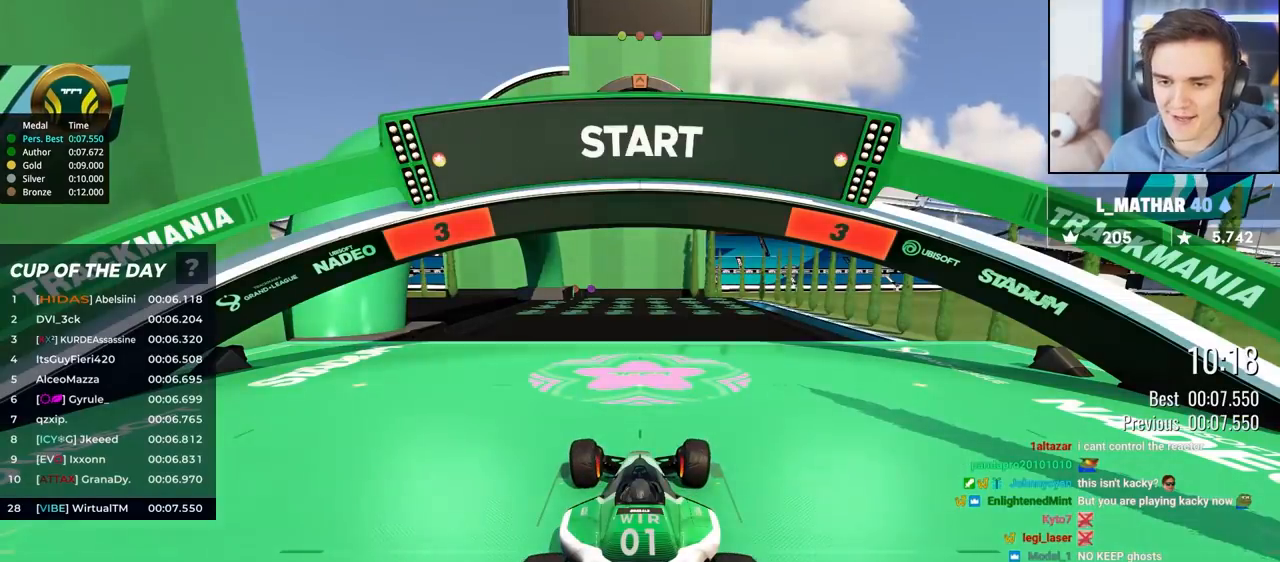
{"keys": ["up"], "events": [[83, "left", "down"], [300, "left", "up"]]}
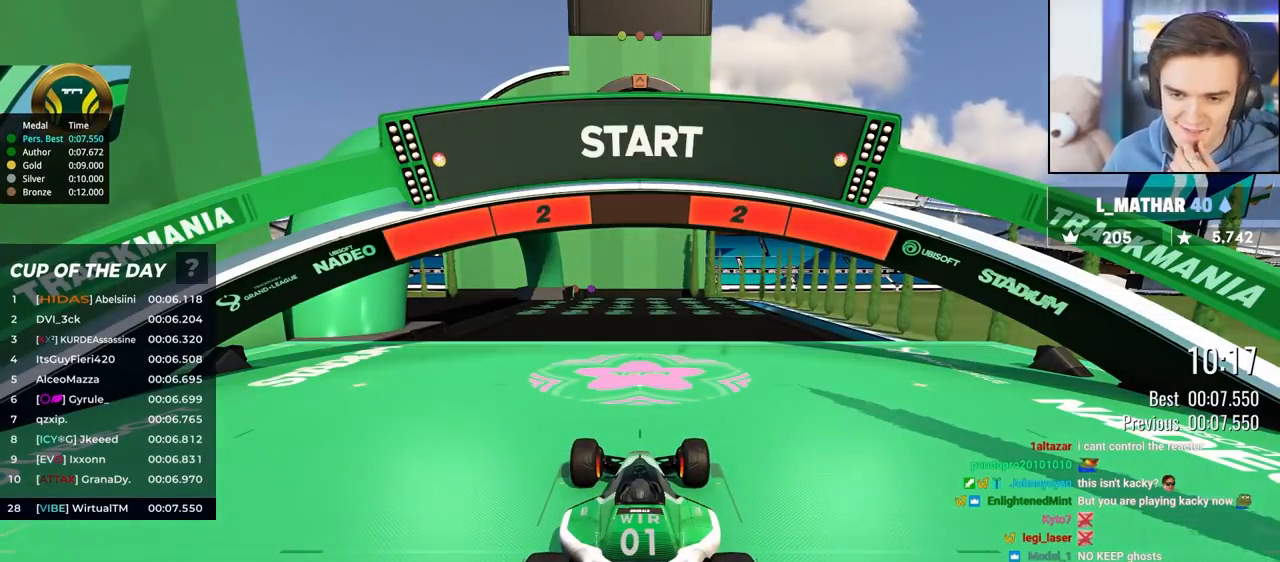
{"keys": ["up"], "events": []}
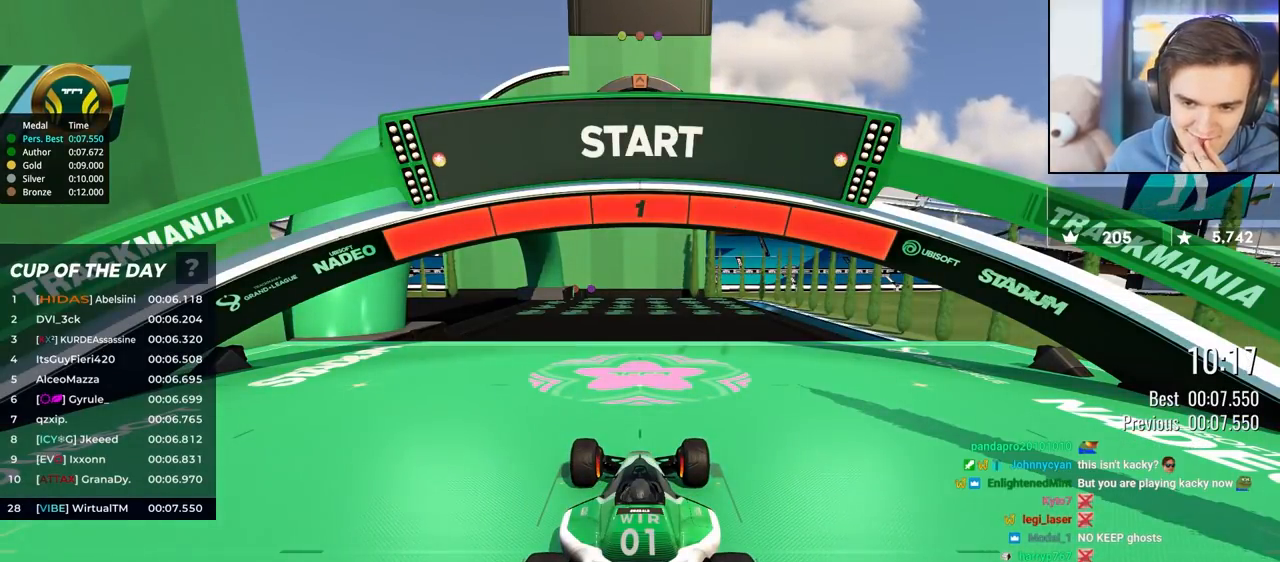
{"keys": ["up"], "events": []}
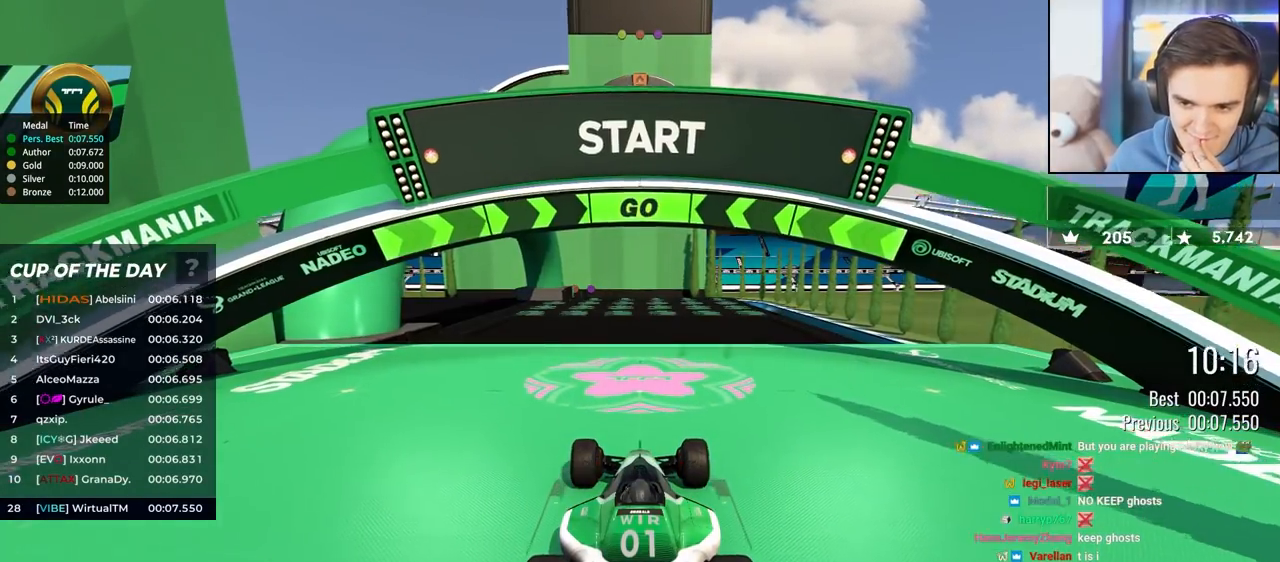
{"keys": ["up"], "events": [[117, "left", "down"], [217, "left", "up"], [250, "left", "down"], [350, "left", "up"]]}
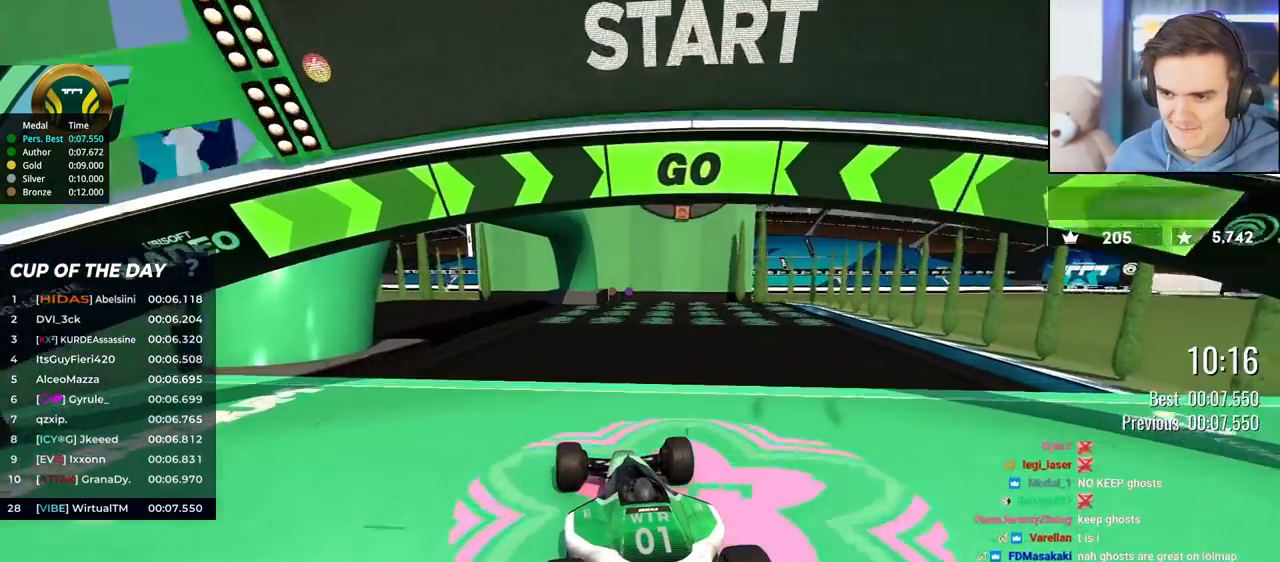
{"keys": ["up"], "events": []}
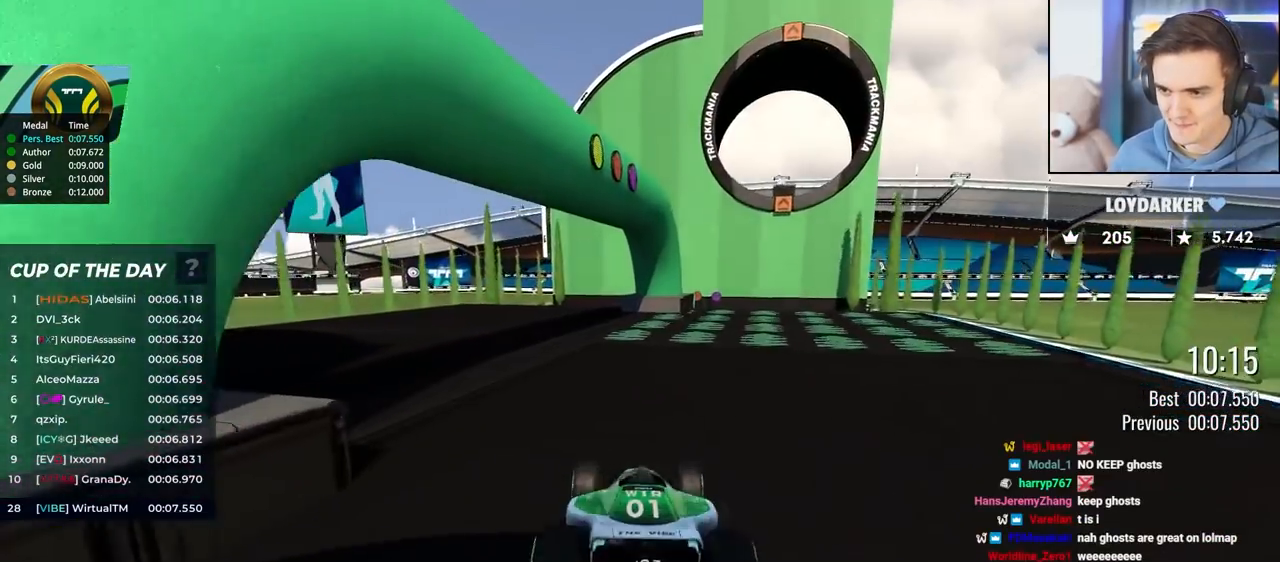
{"keys": ["up"], "events": []}
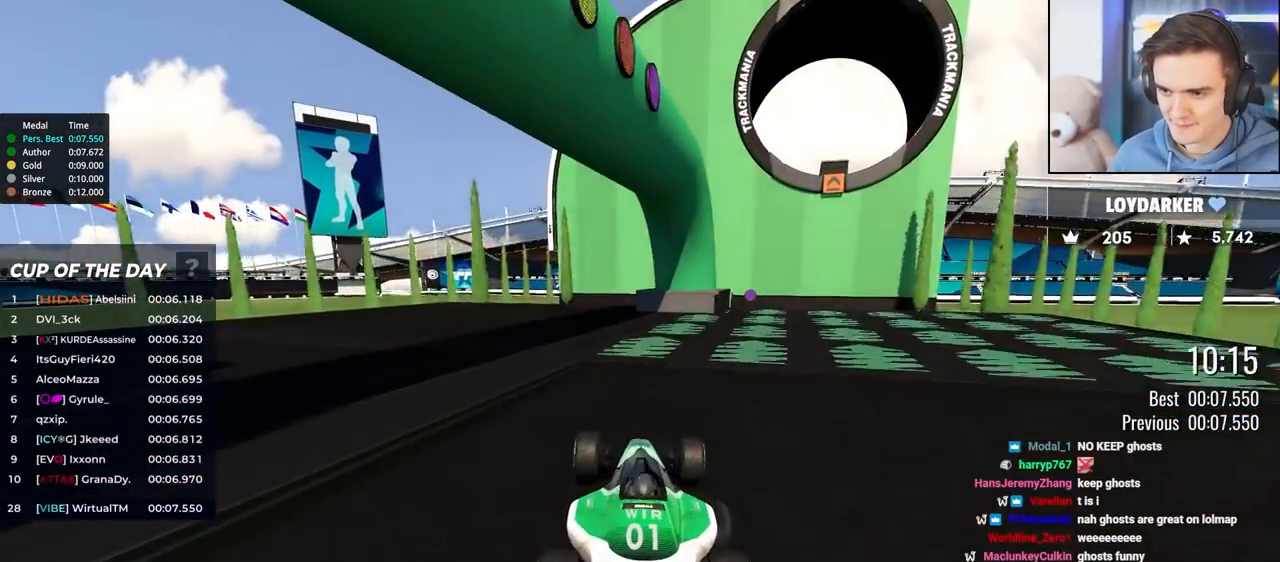
{"keys": ["up"], "events": [[117, "right", "down"], [167, "right", "up"], [250, "left", "down"], [350, "left", "up"]]}
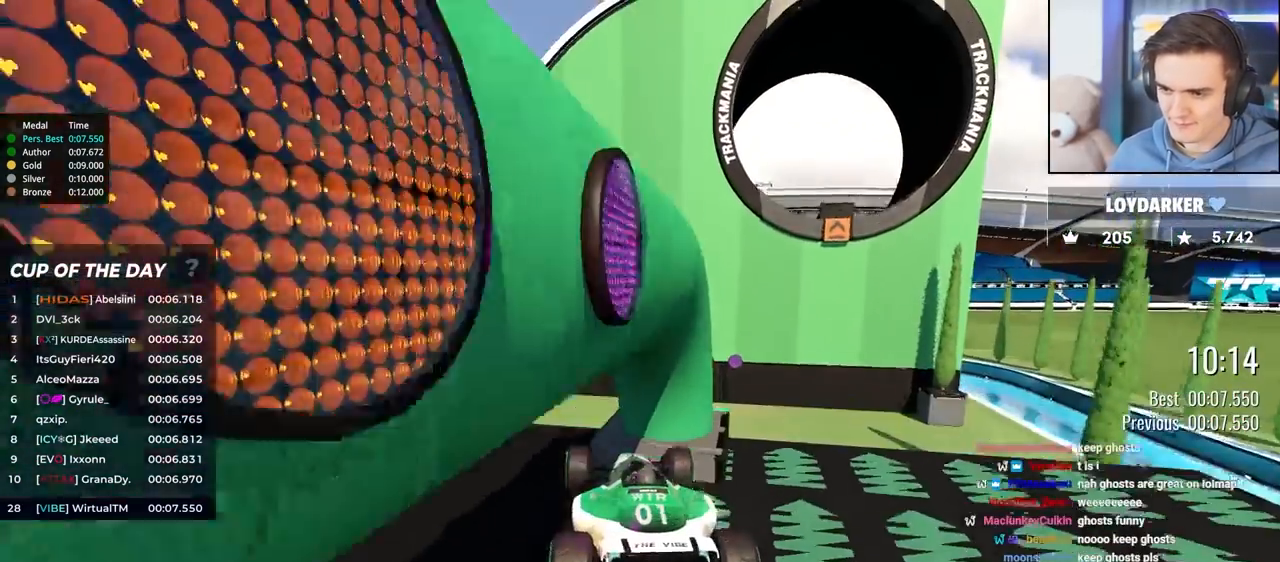
{"keys": [], "events": [[267, "up", "up"]]}
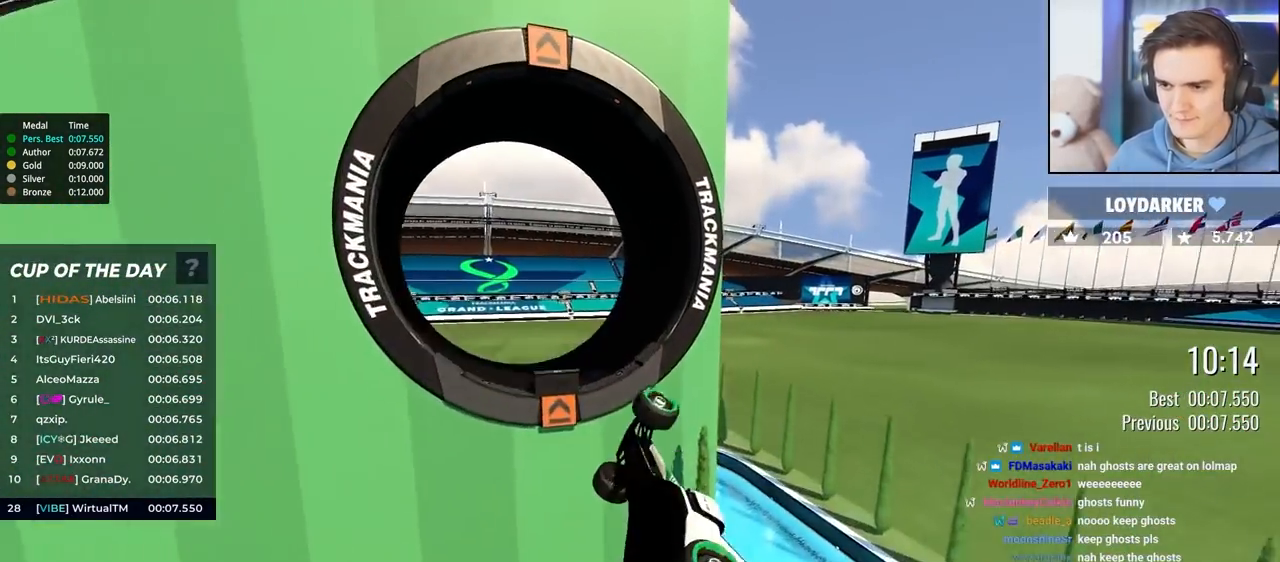
{"keys": ["left"], "events": [[150, "down", "down"], [200, "down", "up"], [200, "left", "down"]]}
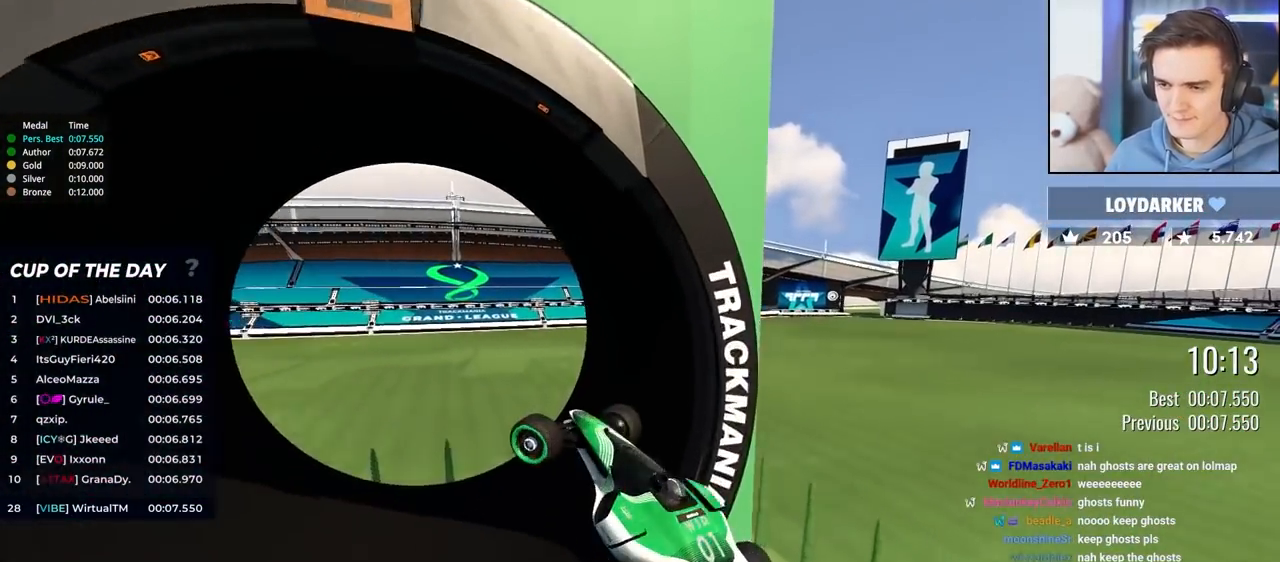
{"keys": ["left"], "events": []}
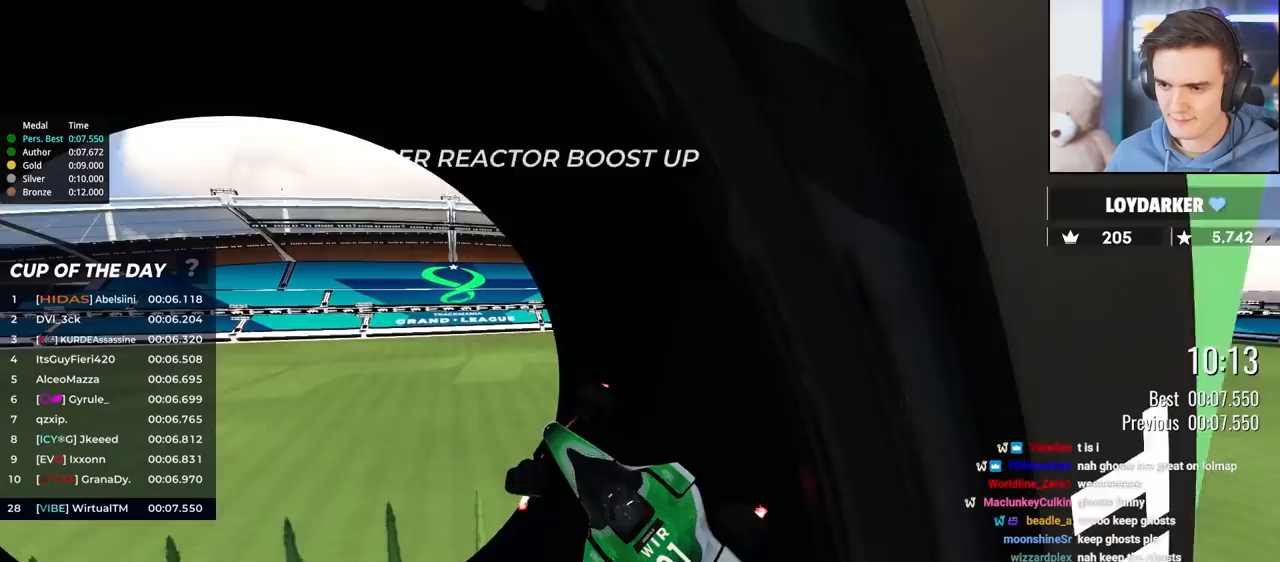
{"keys": ["left"], "events": []}
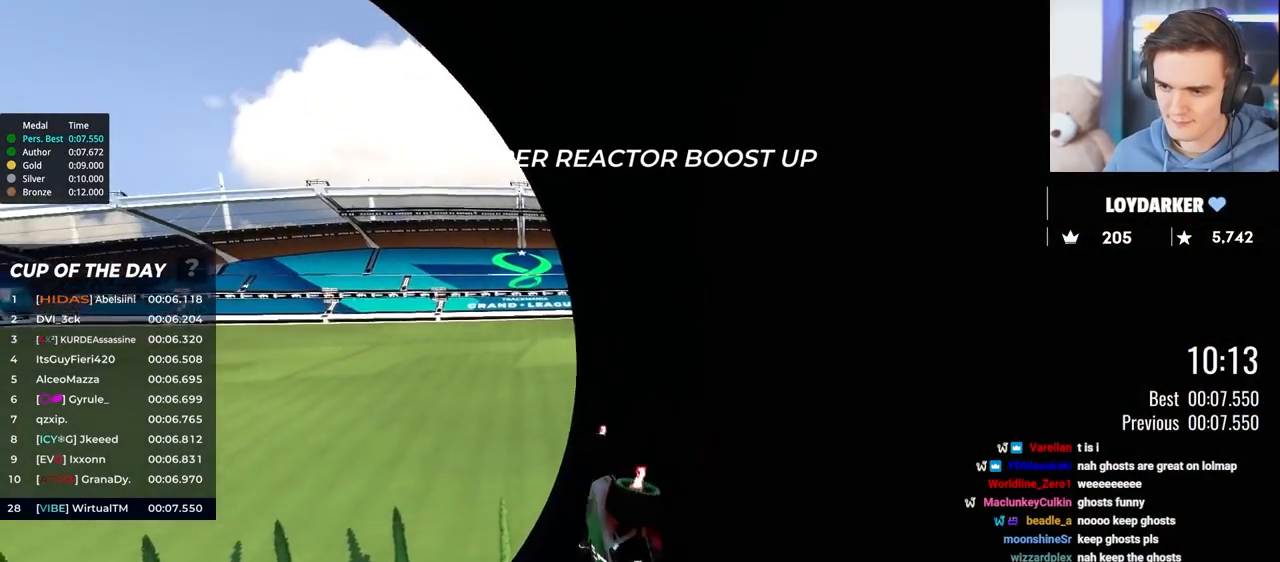
{"keys": ["left"], "events": []}
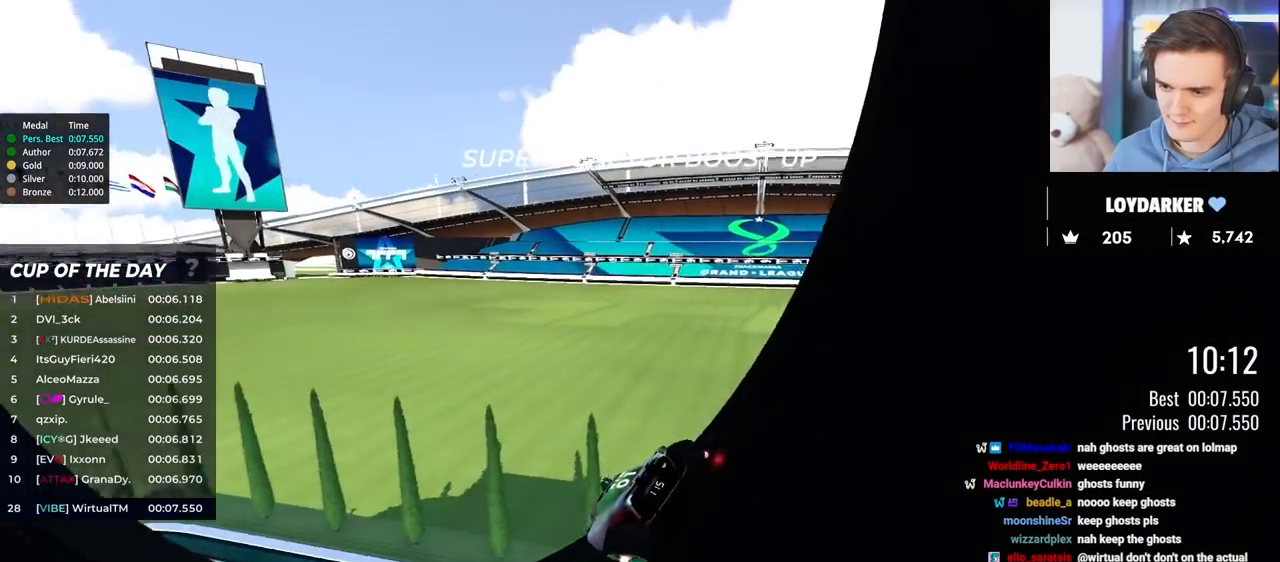
{"keys": ["left", "up"], "events": [[500, "up", "down"]]}
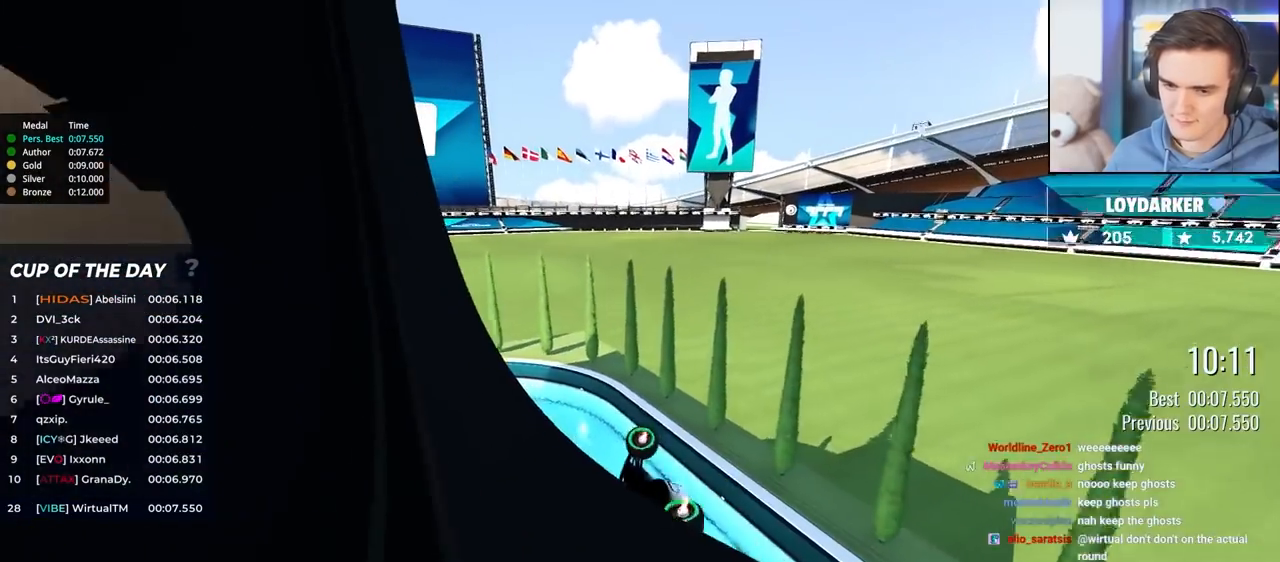
{"keys": ["up"], "events": [[33, "left", "up"]]}
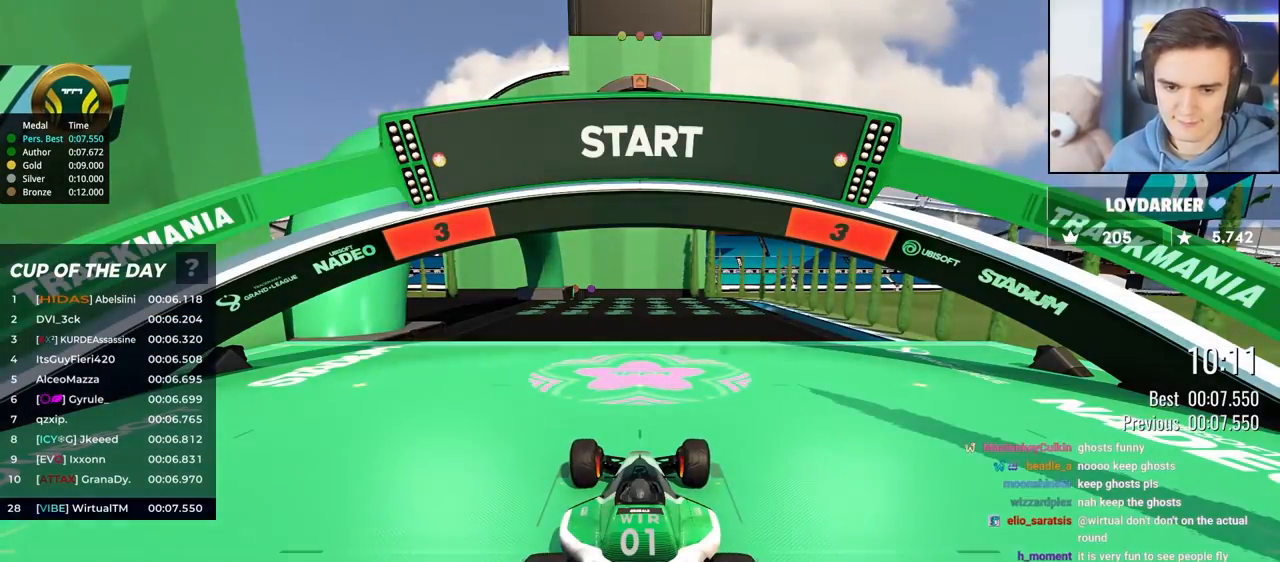
{"keys": ["left", "up"], "events": [[150, "left", "down"], [333, "left", "up"], [433, "left", "down"]]}
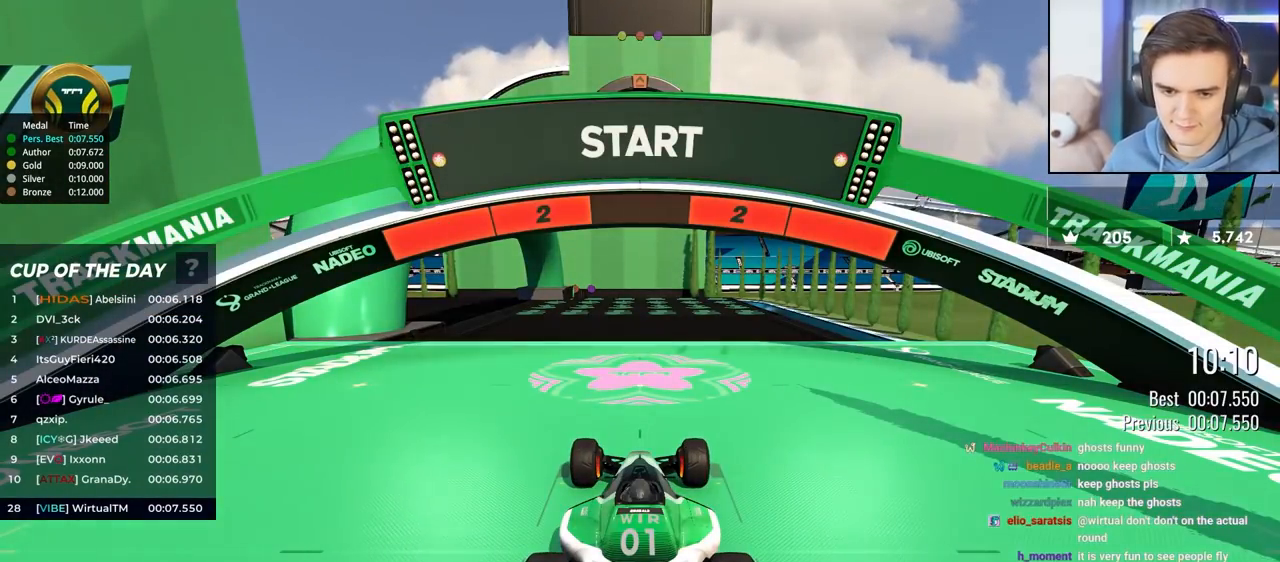
{"keys": ["up"], "events": [[67, "left", "up"]]}
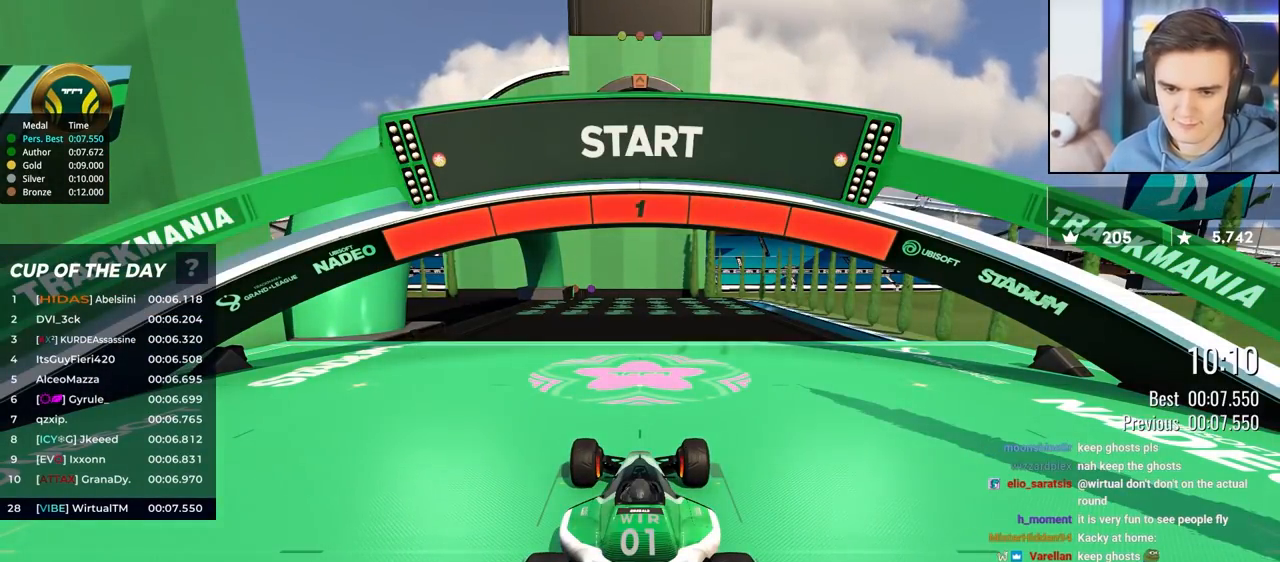
{"keys": ["up"], "events": []}
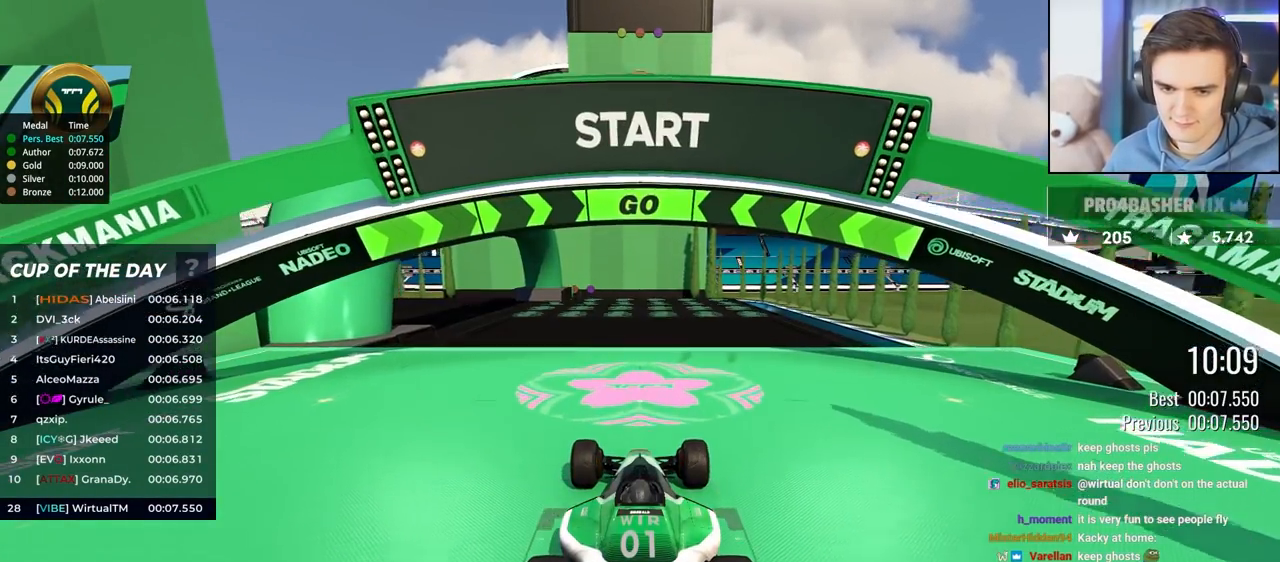
{"keys": ["up"], "events": [[50, "left", "down"], [150, "left", "up"], [200, "left", "down"], [283, "left", "up"]]}
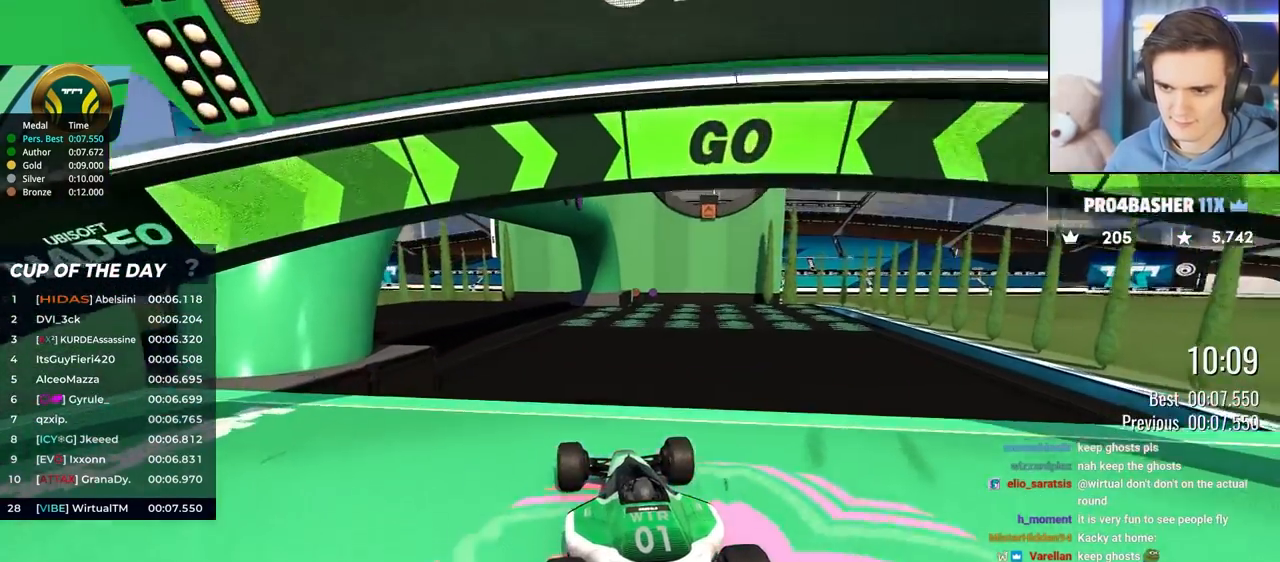
{"keys": ["up"], "events": []}
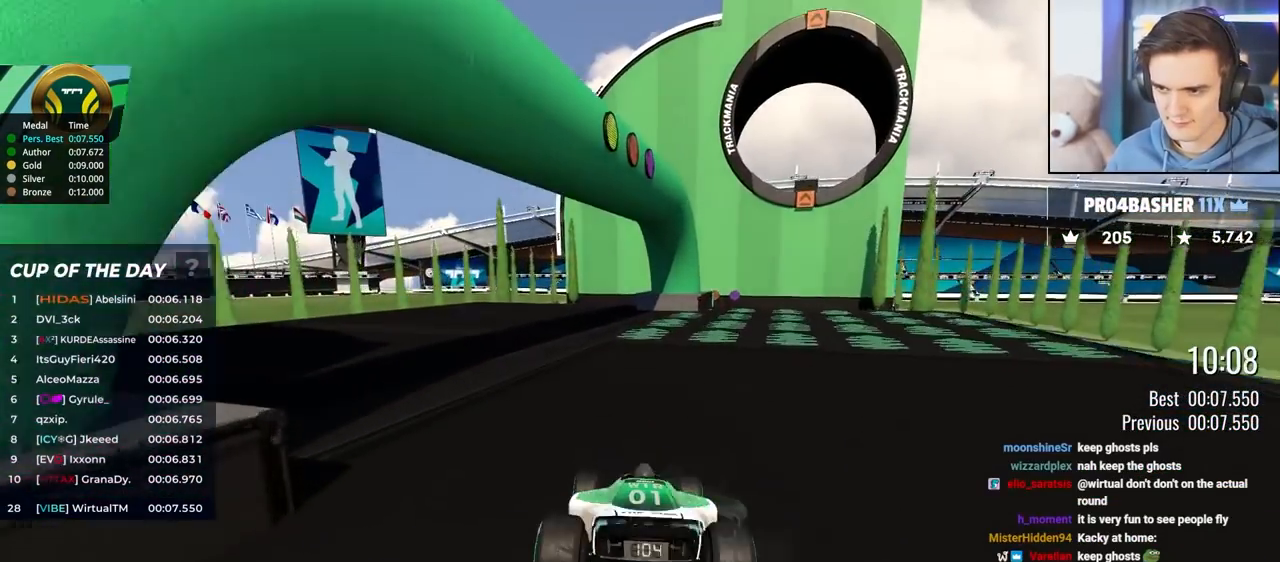
{"keys": ["up"], "events": [[183, "right", "down"], [267, "right", "up"]]}
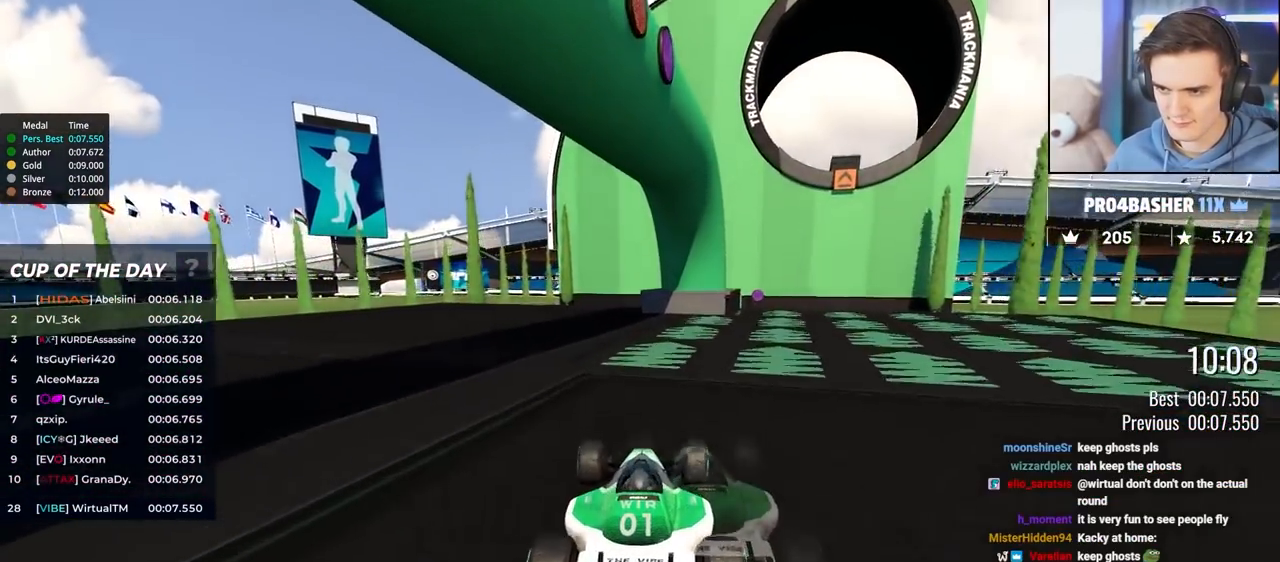
{"keys": ["up"], "events": [[100, "left", "down"], [200, "left", "up"]]}
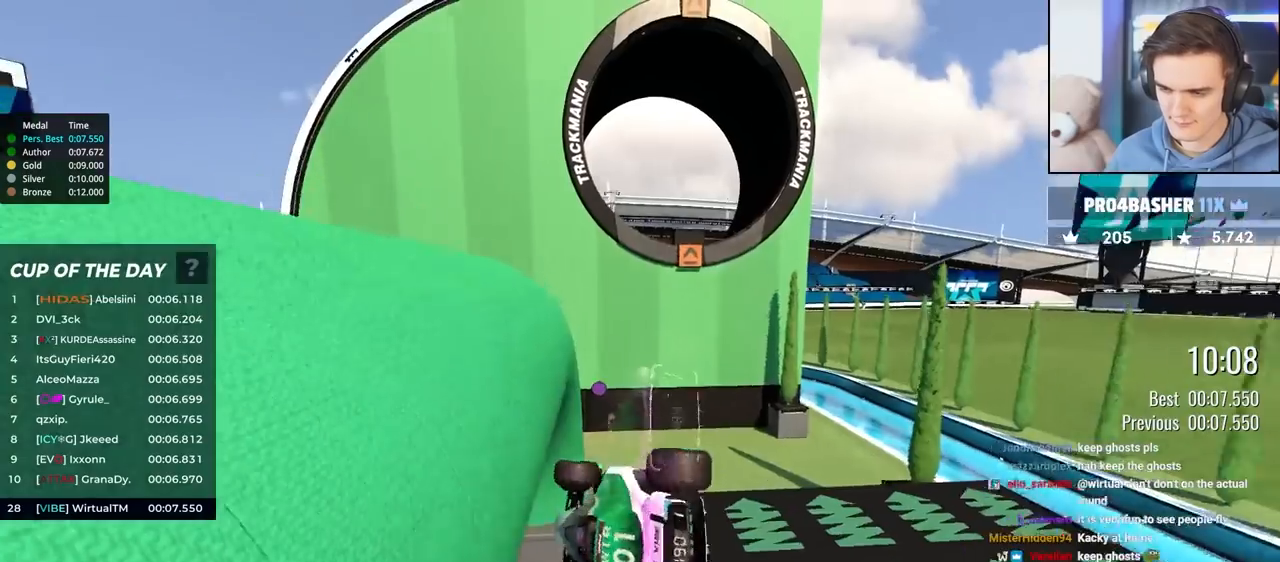
{"keys": ["up"], "events": []}
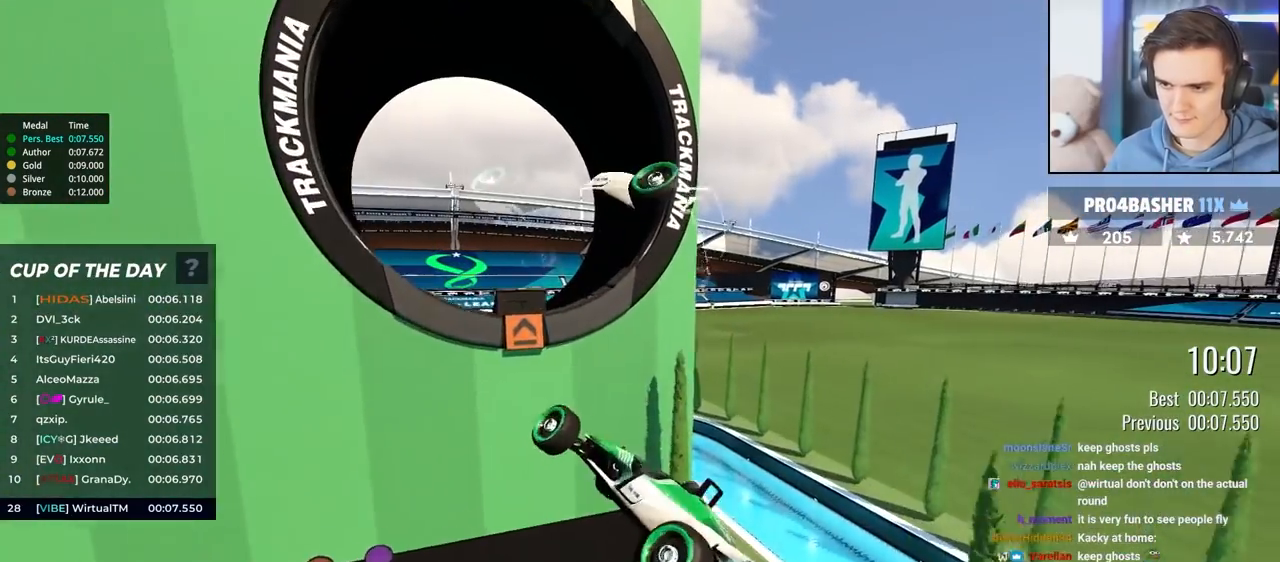
{"keys": ["up"], "events": [[217, "right", "down"], [500, "right", "up"]]}